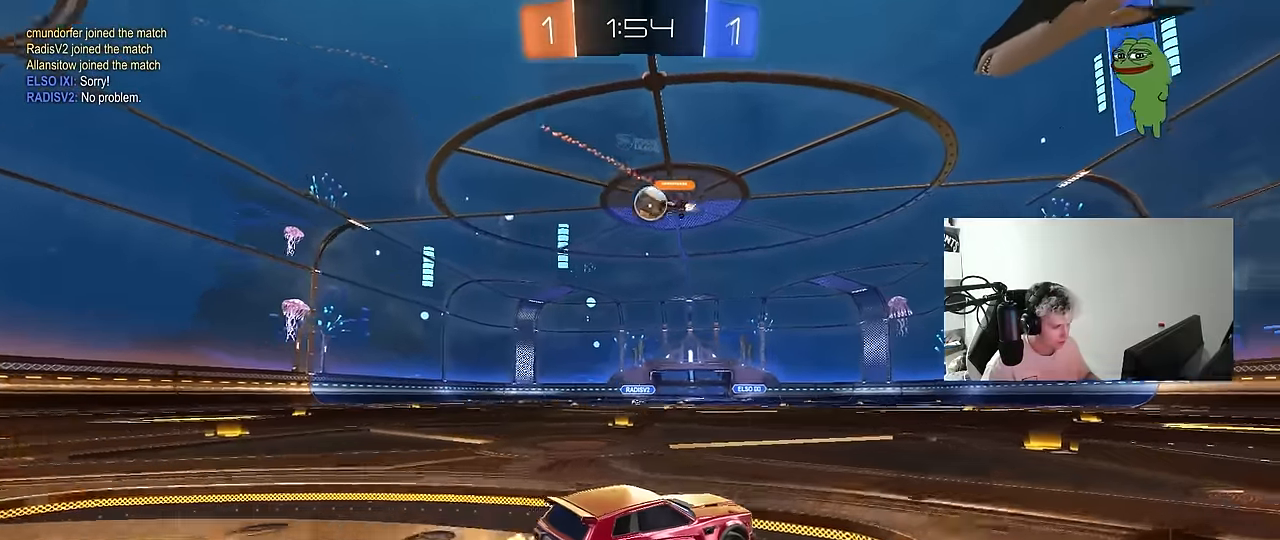
Gameplay with keyboard and mouse; each line is a JSON object with the keys and mouse buttons held at the frame after it. "events" lists presses ("down") and releases ("up") of "1", "2", "3", "4", "5", "a", "alt", "c", "caps_lock", "ctrl", "d", "e", "f", "g", "q", "r", "s", "shift", "space", "t", "tab", "v", "w", "x", "z", "mouse_left", "mouse_wheel" and "mouse_right" between this image and that frame as [ms after this image, input, new state], when the widget could be followed in between. "mouse_left", "mouse_wheel", "mouse_right" = the "left", "wheel", "right" buttons of the "mouse" list. No other keys are recorded. "wheel" means that the mouse wheel is clicked or scrolled. Mouse movement is not recorded.
{"keys": ["a", "w"], "mouse": [], "events": [[84, "d", "down"], [217, "d", "up"], [267, "a", "down"], [317, "shift", "down"], [400, "shift", "up"]]}
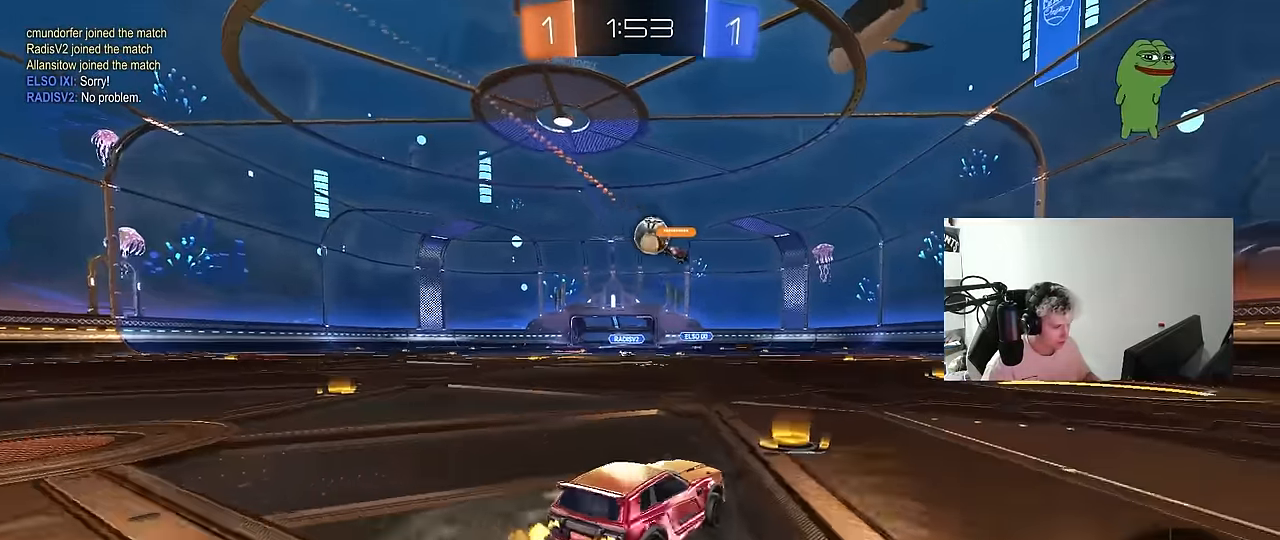
{"keys": ["a", "w"], "mouse": [], "events": []}
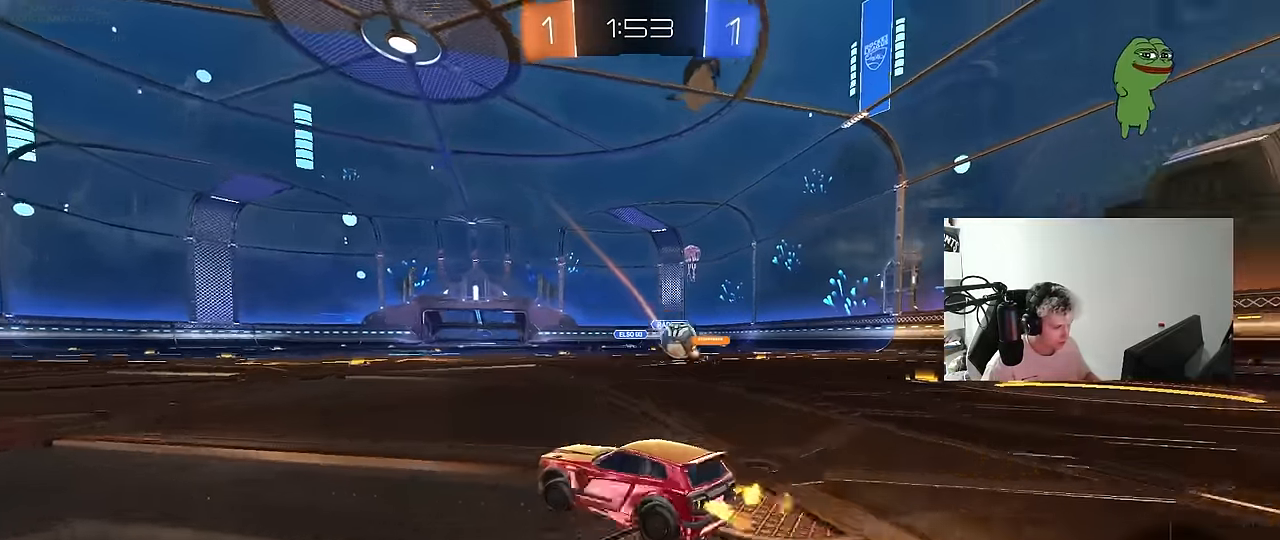
{"keys": ["a", "w"], "mouse": [], "events": [[150, "a", "up"], [300, "a", "down"], [350, "shift", "down"], [434, "shift", "up"]]}
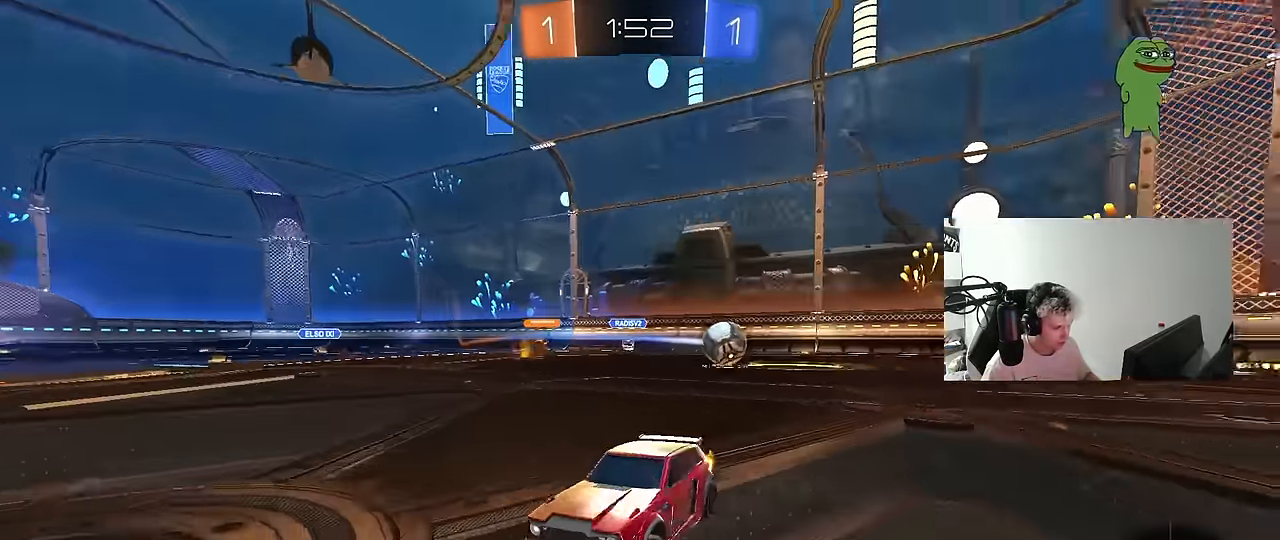
{"keys": ["a", "w"], "mouse": [], "events": [[317, "a", "up"], [400, "a", "down"]]}
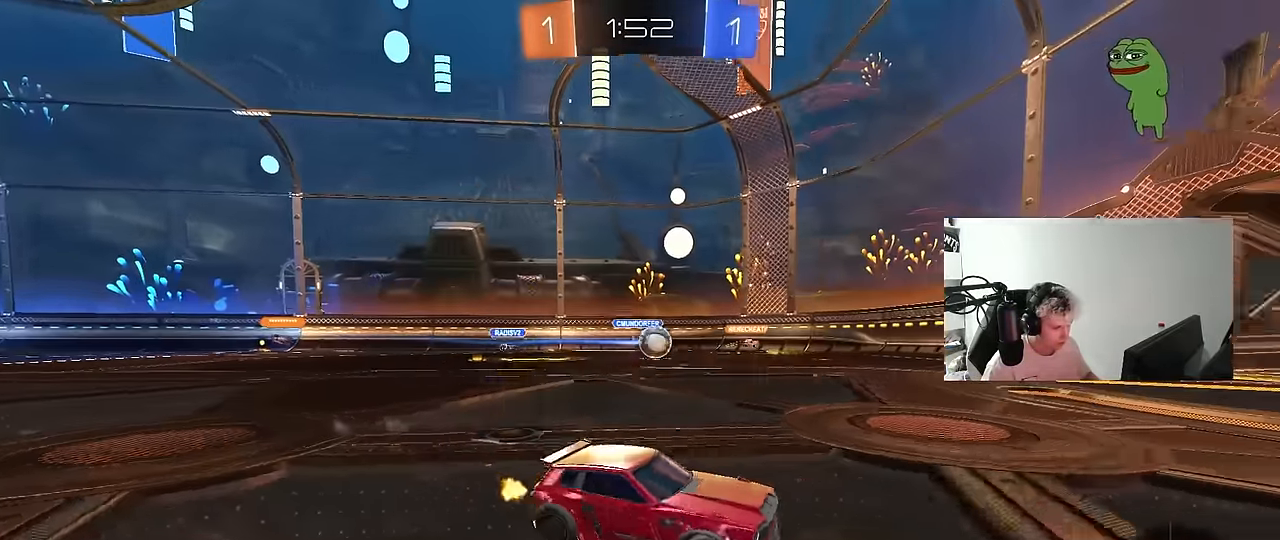
{"keys": ["w"], "mouse": [], "events": [[184, "mouse_left", "down"], [334, "mouse_left", "up"], [417, "a", "up"]]}
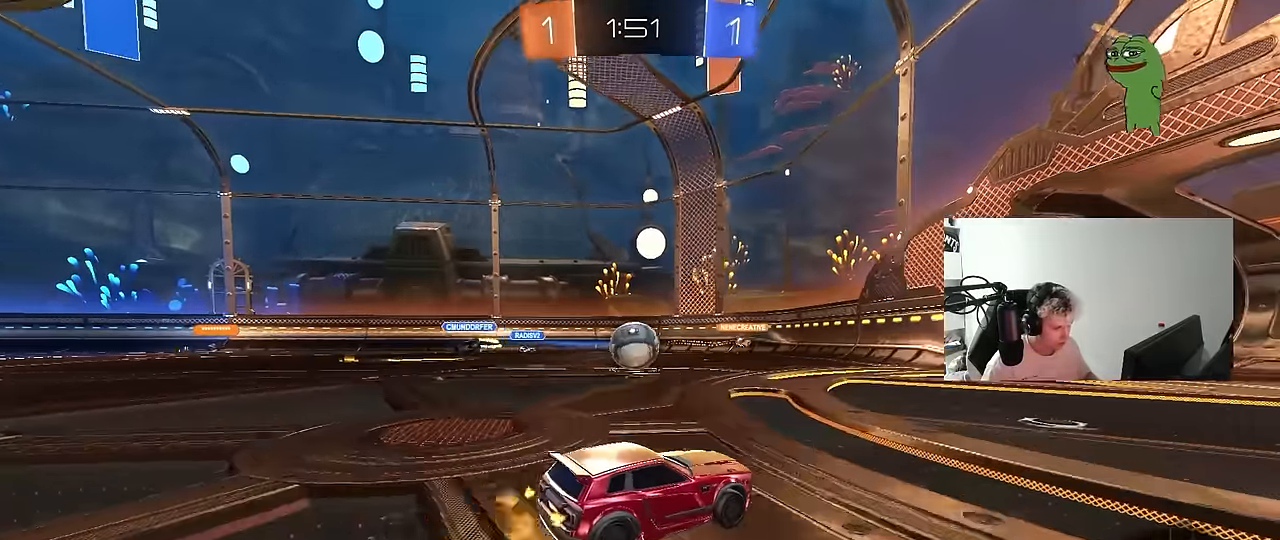
{"keys": ["d", "w"], "mouse": [], "events": [[150, "d", "down"], [300, "shift", "down"], [434, "shift", "up"]]}
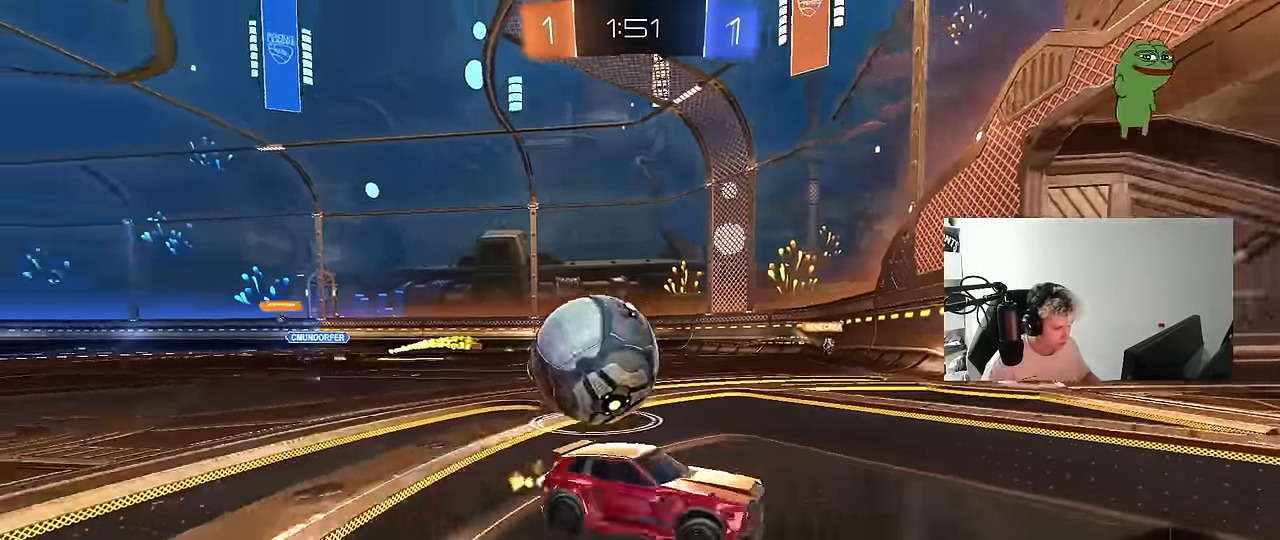
{"keys": [], "mouse": [], "events": [[84, "mouse_left", "down"], [267, "mouse_left", "up"], [367, "d", "up"], [400, "w", "up"]]}
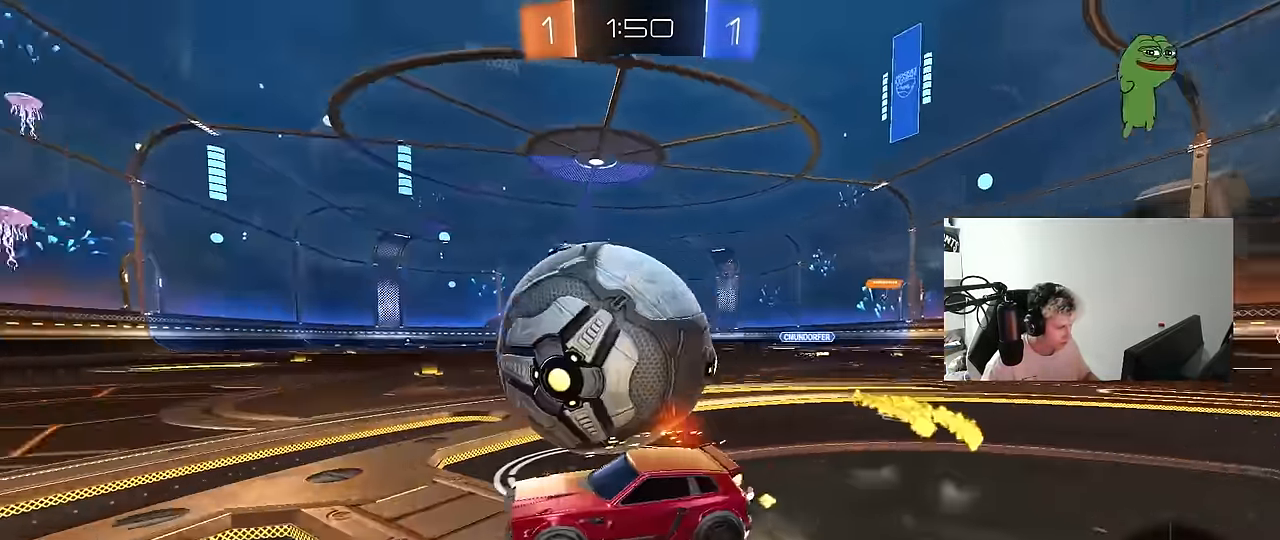
{"keys": ["w"], "mouse": ["left"], "events": [[84, "w", "down"], [234, "mouse_left", "down"]]}
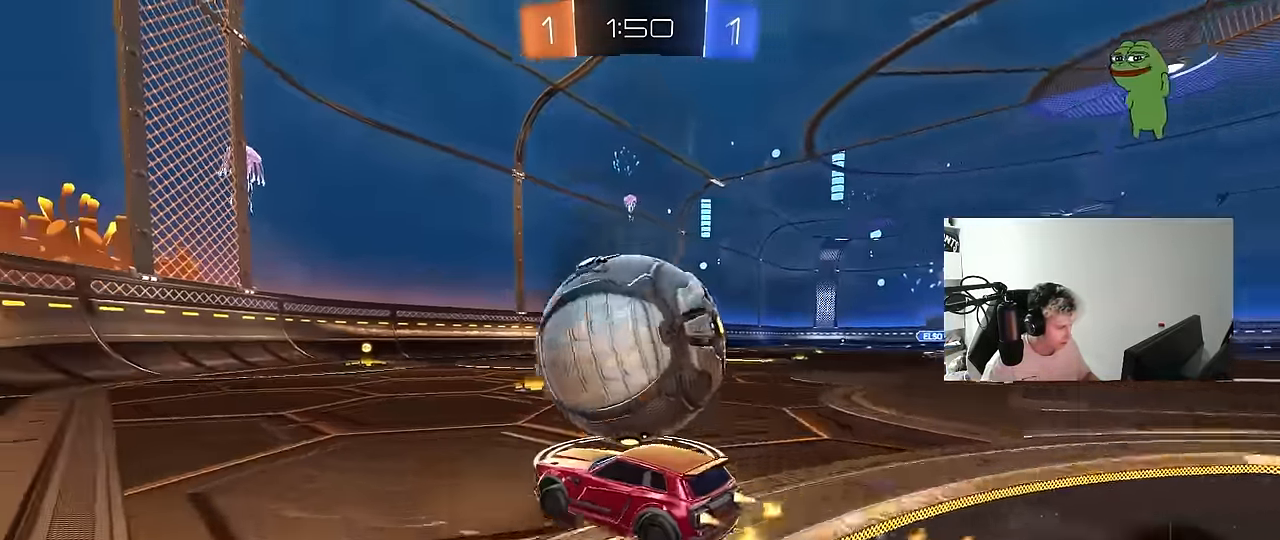
{"keys": ["d", "w"], "mouse": ["left"], "events": [[17, "d", "down"], [200, "d", "up"], [300, "a", "down"], [384, "a", "up"], [434, "d", "down"]]}
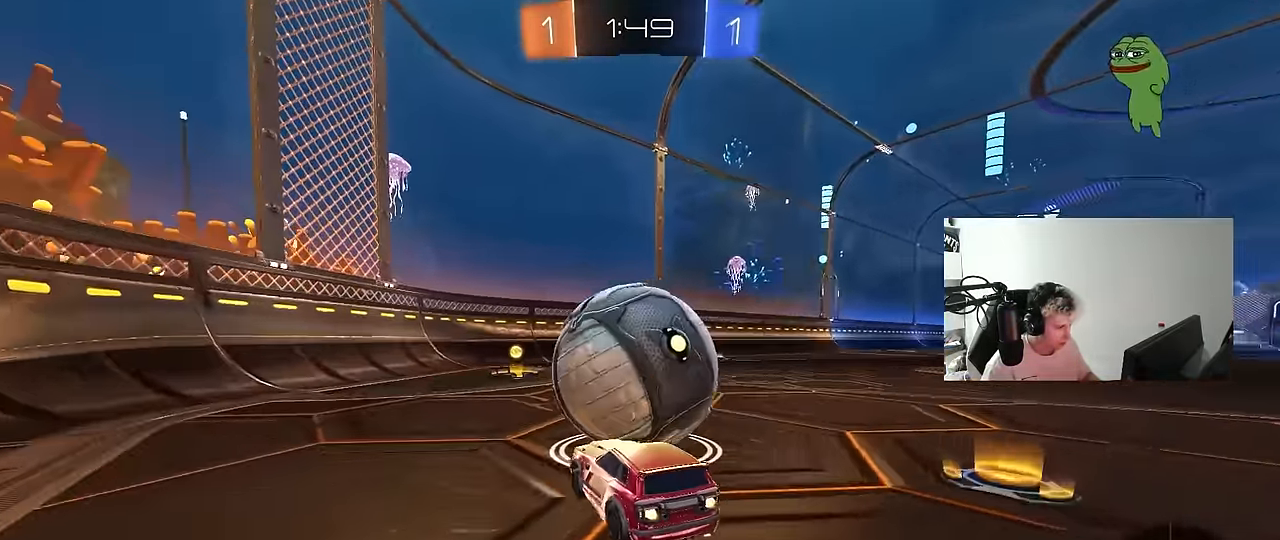
{"keys": ["a", "w"], "mouse": [], "events": [[34, "d", "up"], [84, "a", "down"], [134, "a", "up"], [350, "mouse_left", "up"], [450, "a", "down"]]}
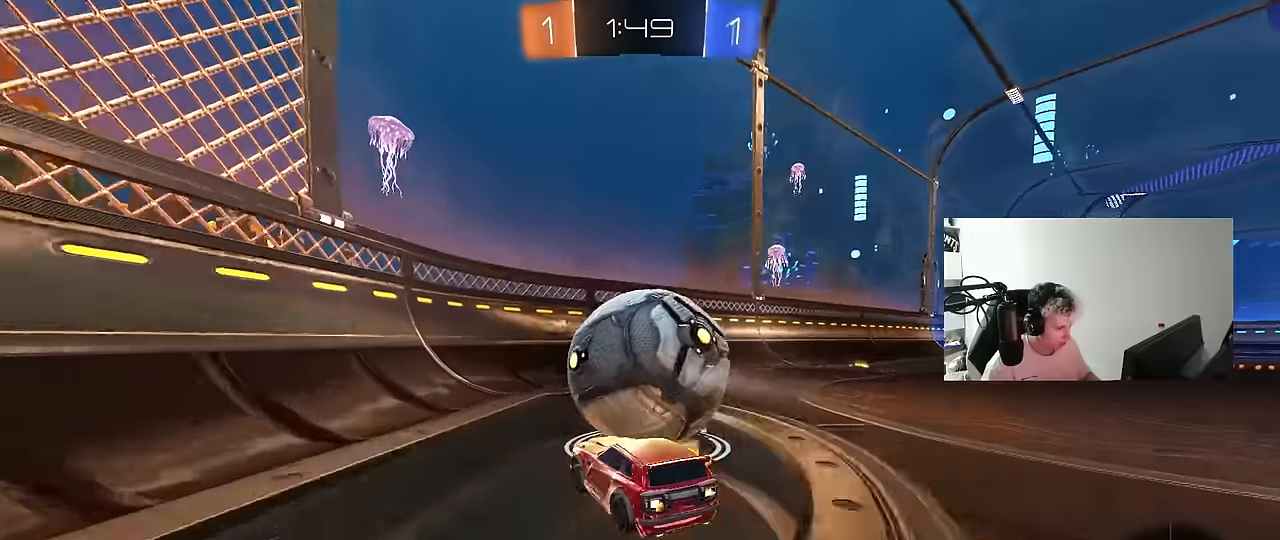
{"keys": ["d", "w"], "mouse": [], "events": [[100, "a", "up"], [134, "d", "down"], [134, "w", "up"], [234, "s", "down"], [284, "s", "up"], [334, "d", "up"], [417, "w", "down"], [467, "d", "down"]]}
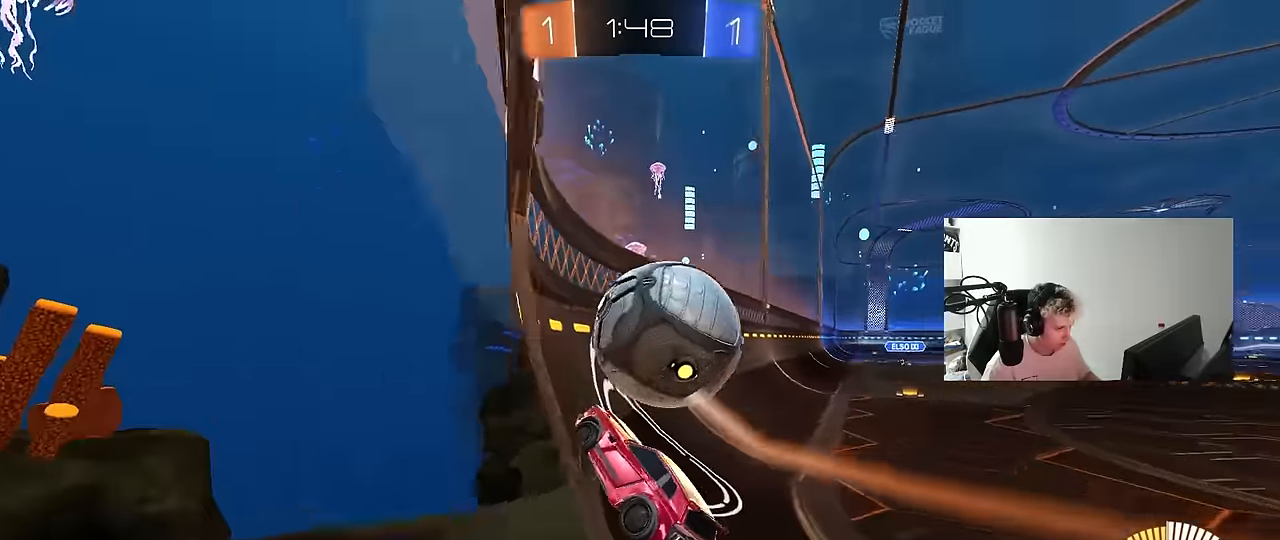
{"keys": ["w"], "mouse": [], "events": [[67, "d", "up"], [67, "mouse_left", "down"], [117, "a", "down"], [250, "a", "up"], [250, "d", "down"], [384, "d", "up"], [384, "mouse_left", "up"]]}
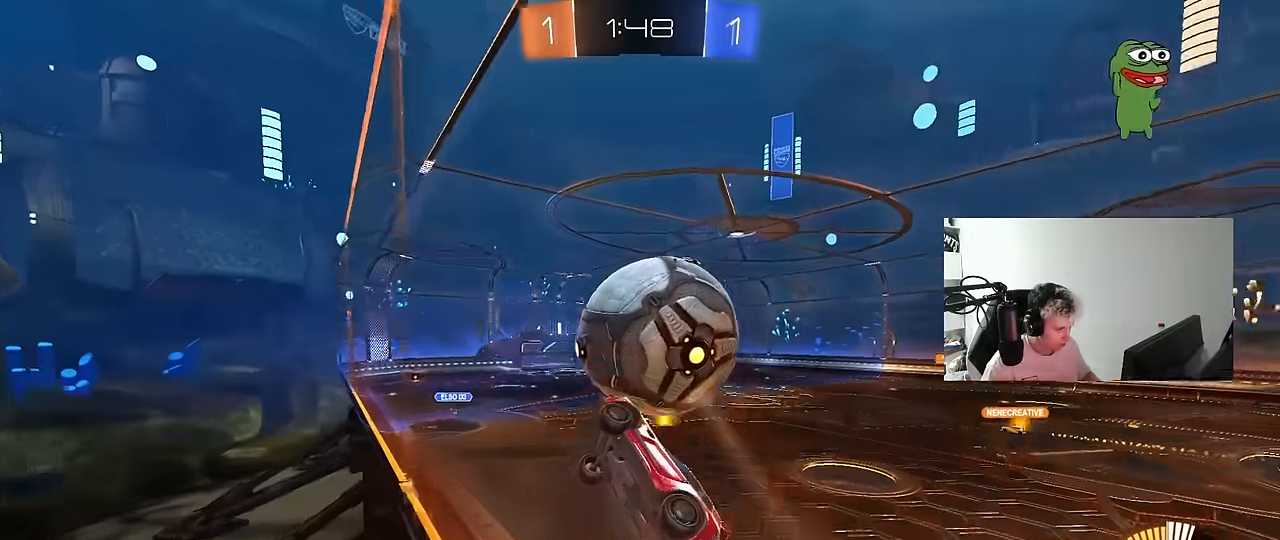
{"keys": ["a", "shift"], "mouse": ["left"], "events": [[34, "d", "down"], [84, "d", "up"], [84, "mouse_left", "down"], [84, "w", "up"], [134, "mouse_right", "down"], [217, "d", "down"], [267, "d", "up"], [267, "s", "down"], [317, "a", "down"], [367, "mouse_right", "up"], [367, "shift", "down"], [500, "s", "up"]]}
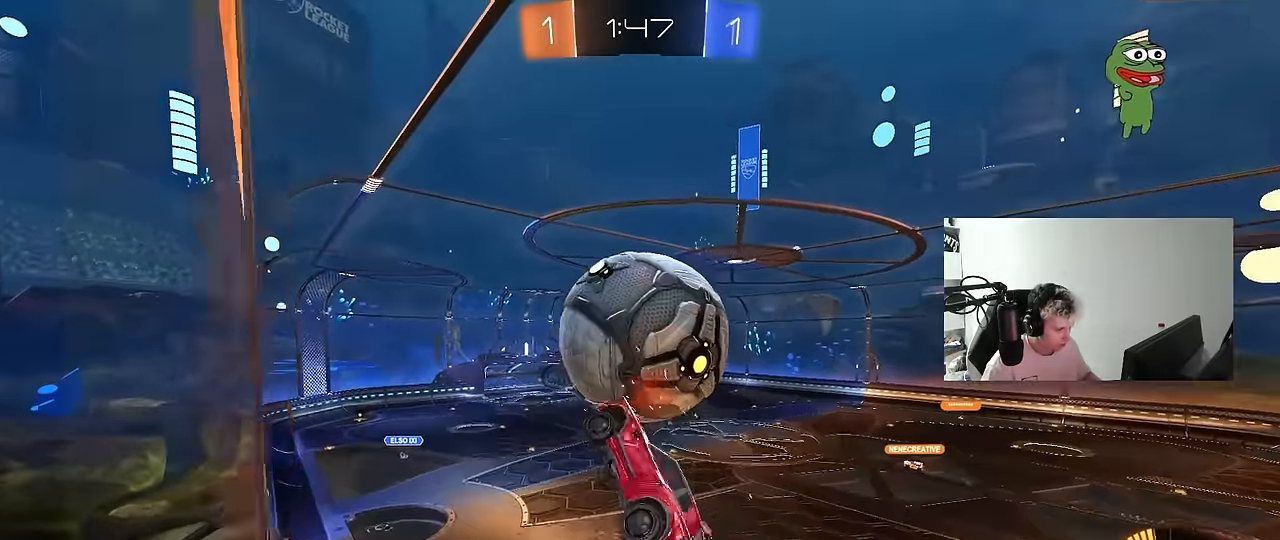
{"keys": ["a", "w"], "mouse": ["left"], "events": [[100, "mouse_left", "up"], [284, "d", "down"], [284, "shift", "up"], [284, "w", "down"], [417, "d", "up"], [417, "mouse_left", "down"]]}
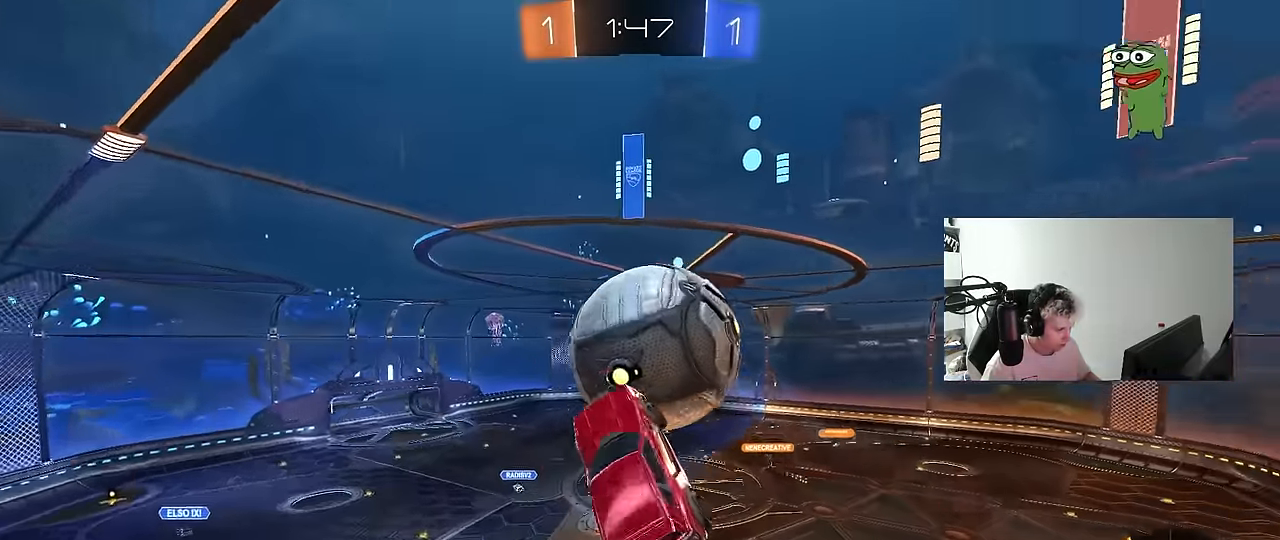
{"keys": ["d", "shift"], "mouse": [], "events": [[67, "a", "up"], [67, "d", "down"], [150, "mouse_right", "down"], [150, "shift", "down"], [200, "s", "down"], [250, "w", "up"], [384, "mouse_left", "up"], [384, "mouse_right", "up"], [384, "s", "up"]]}
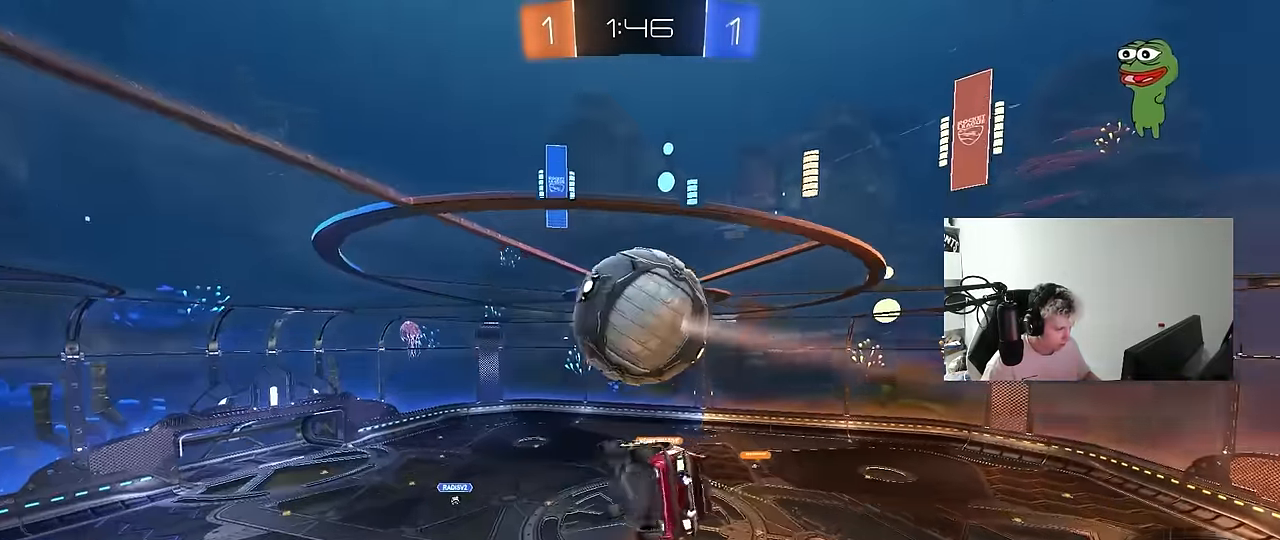
{"keys": [], "mouse": ["left"], "events": [[217, "shift", "up"], [267, "w", "down"], [417, "d", "up"], [450, "mouse_left", "down"], [450, "w", "up"]]}
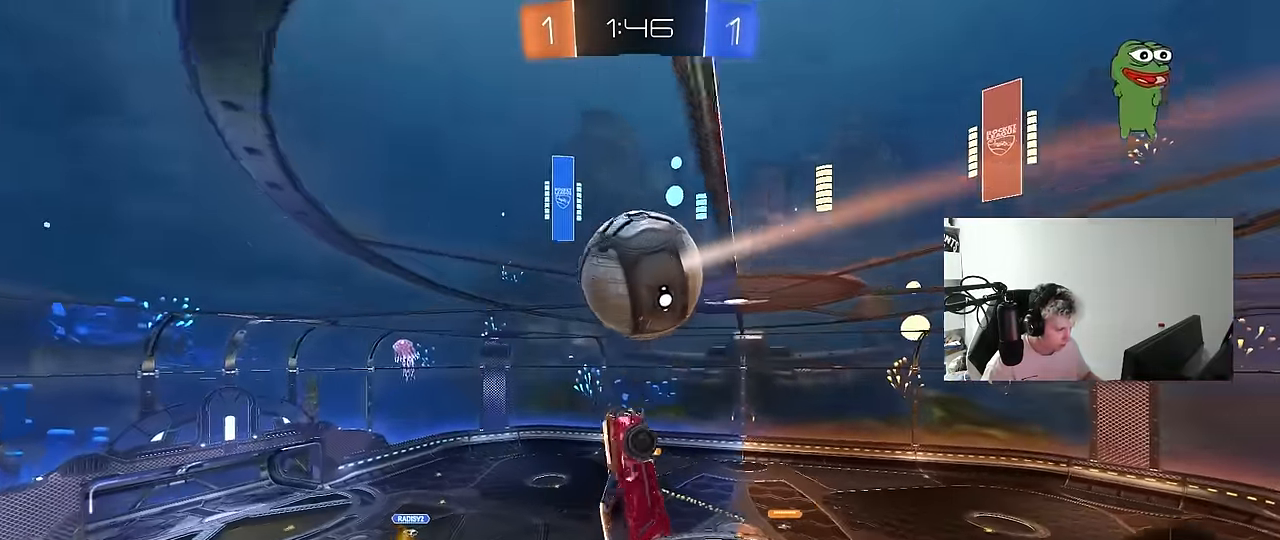
{"keys": ["a"], "mouse": [], "events": [[134, "d", "down"], [234, "a", "down"], [234, "d", "up"], [284, "mouse_left", "up"], [334, "w", "down"], [367, "a", "up"], [367, "mouse_left", "down"], [417, "a", "down"], [417, "w", "up"], [467, "mouse_left", "up"]]}
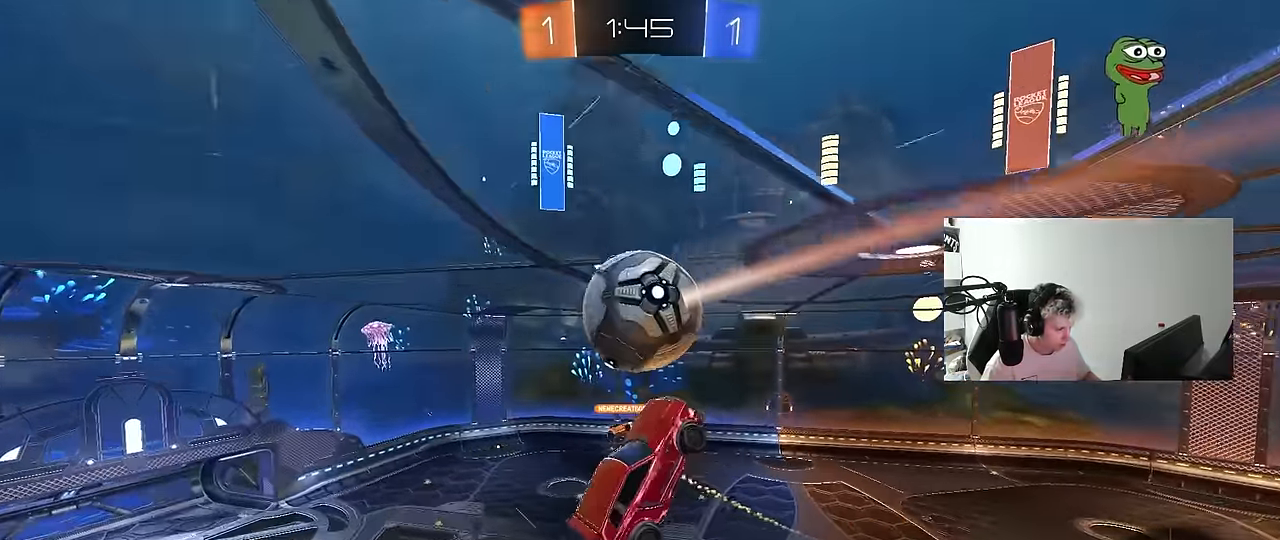
{"keys": ["a", "shift"], "mouse": ["left"], "events": [[67, "mouse_left", "down"], [117, "mouse_left", "up"], [117, "w", "down"], [150, "mouse_left", "down"], [200, "a", "up"], [200, "w", "up"], [300, "d", "down"], [300, "s", "down"], [384, "a", "down"], [434, "d", "up"], [434, "shift", "down"], [484, "s", "up"]]}
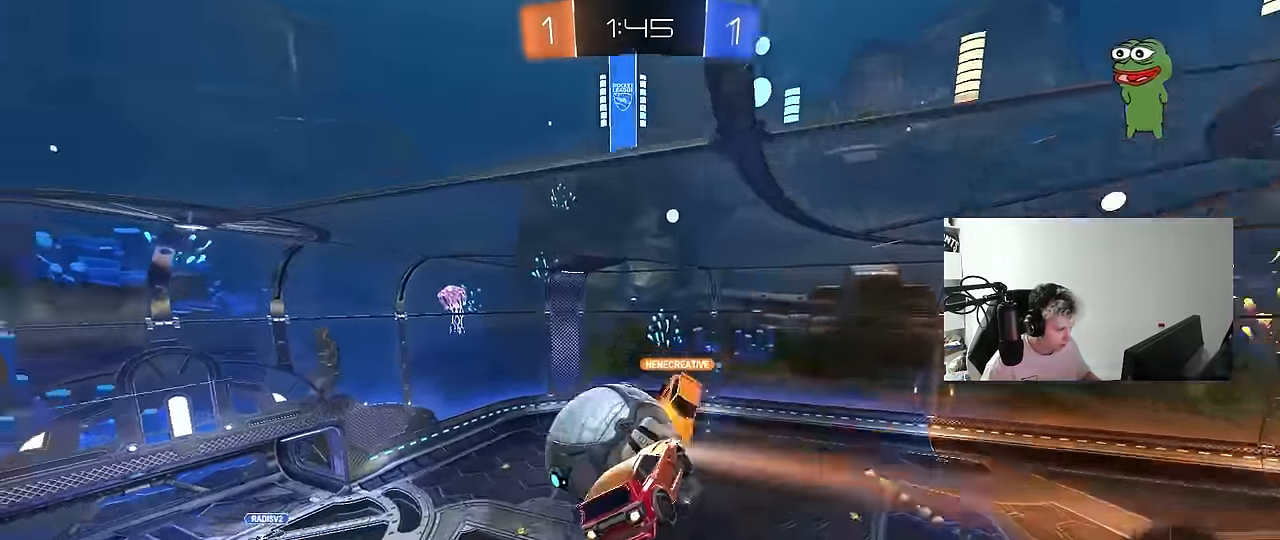
{"keys": ["a", "shift"], "mouse": [], "events": [[117, "mouse_left", "up"], [217, "s", "down"], [366, "s", "up"]]}
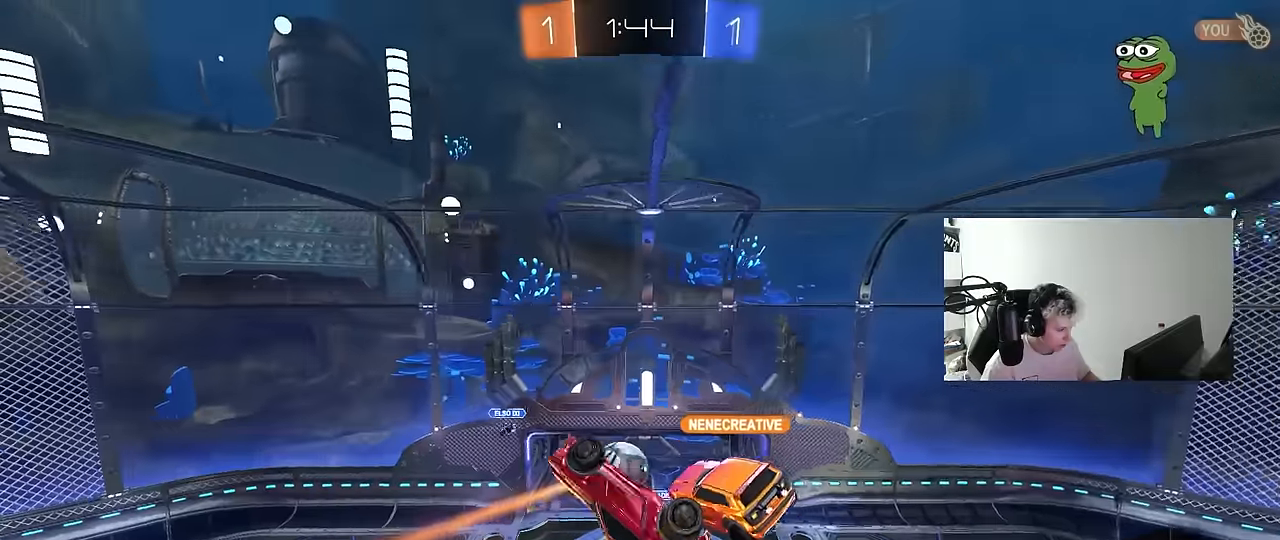
{"keys": ["a", "shift"], "mouse": [], "events": [[100, "mouse_left", "down"], [100, "s", "down"], [100, "shift", "up"], [233, "shift", "down"], [383, "s", "up"], [466, "mouse_left", "up"]]}
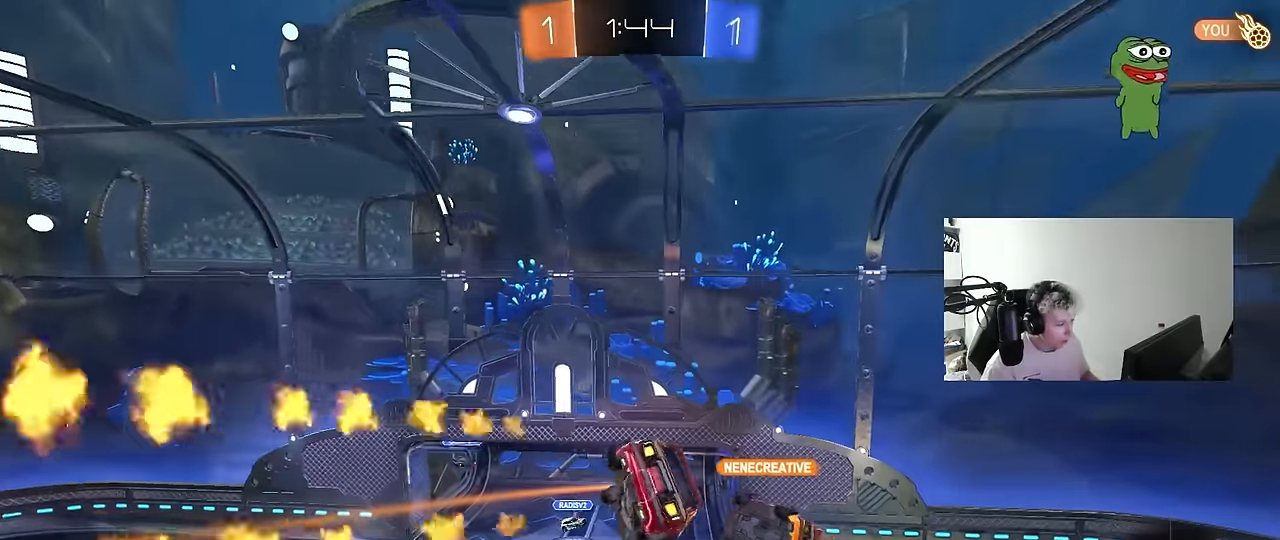
{"keys": [], "mouse": [], "events": [[16, "w", "down"], [200, "a", "up"], [200, "shift", "up"], [200, "w", "up"]]}
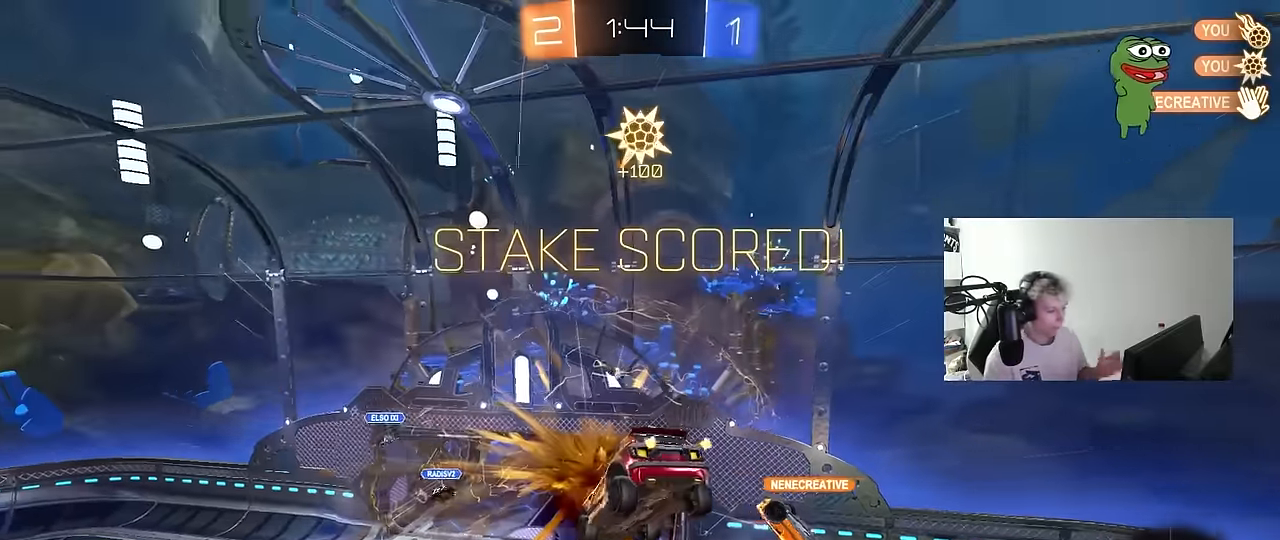
{"keys": [], "mouse": [], "events": []}
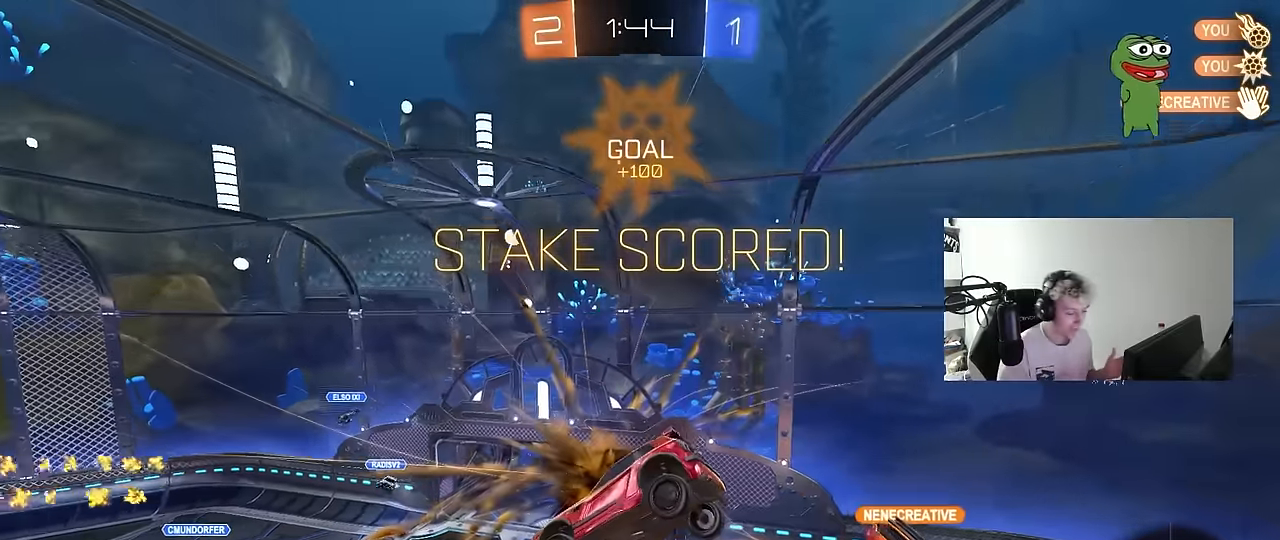
{"keys": [], "mouse": [], "events": []}
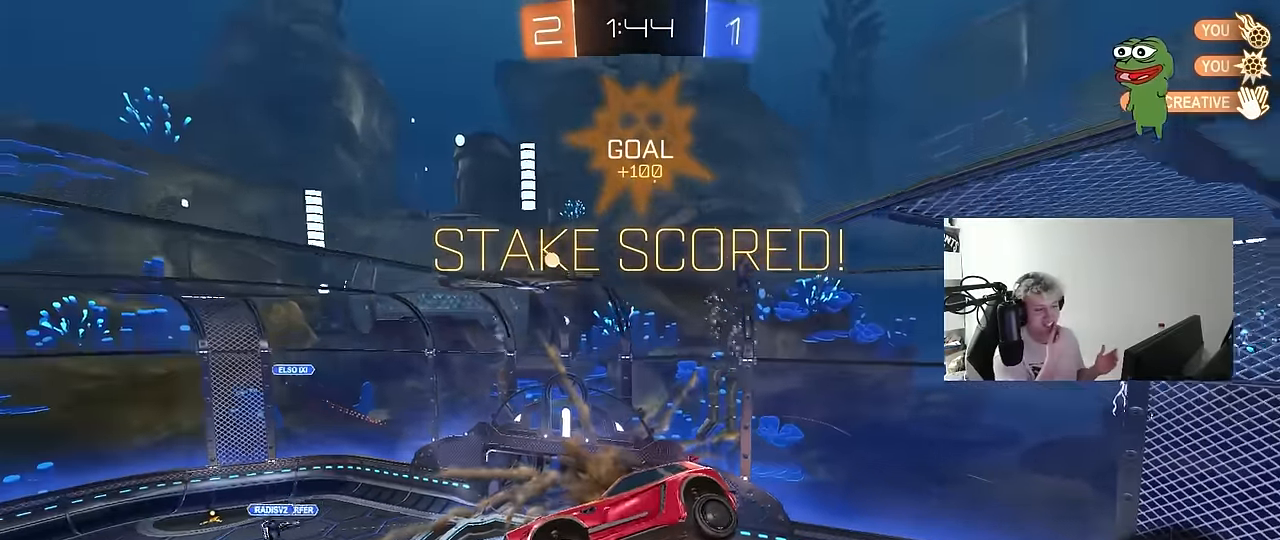
{"keys": [], "mouse": [], "events": []}
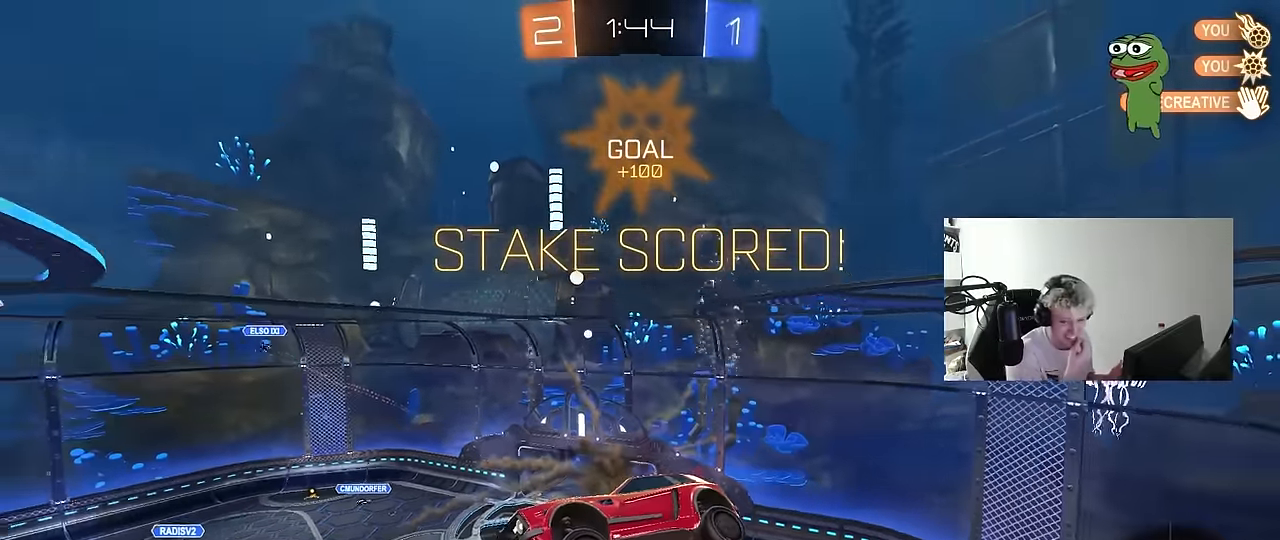
{"keys": [], "mouse": [], "events": []}
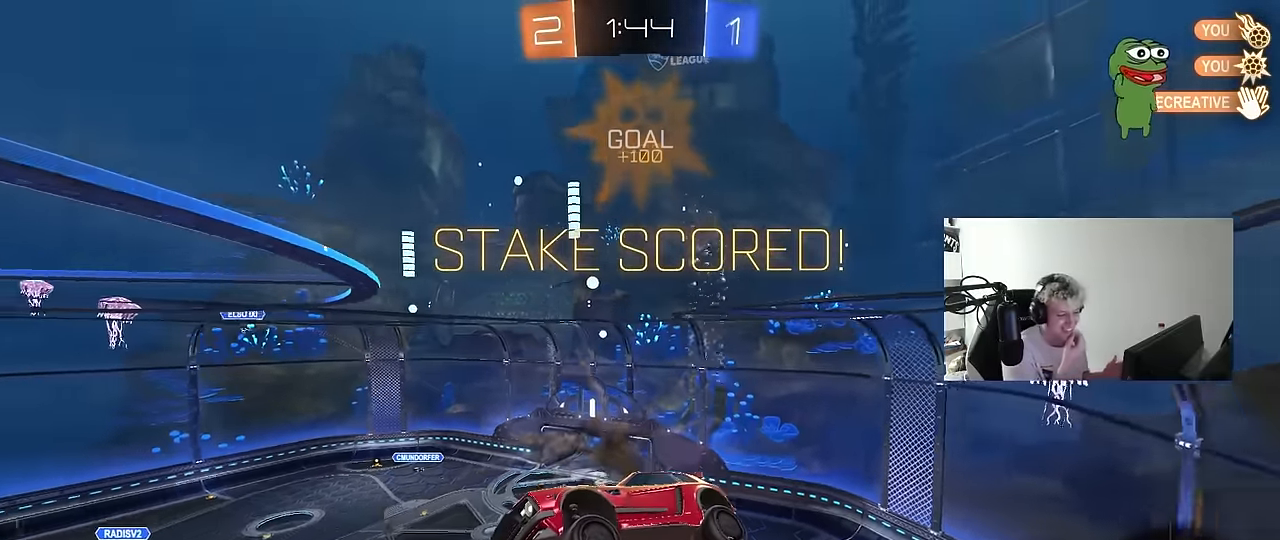
{"keys": [], "mouse": [], "events": []}
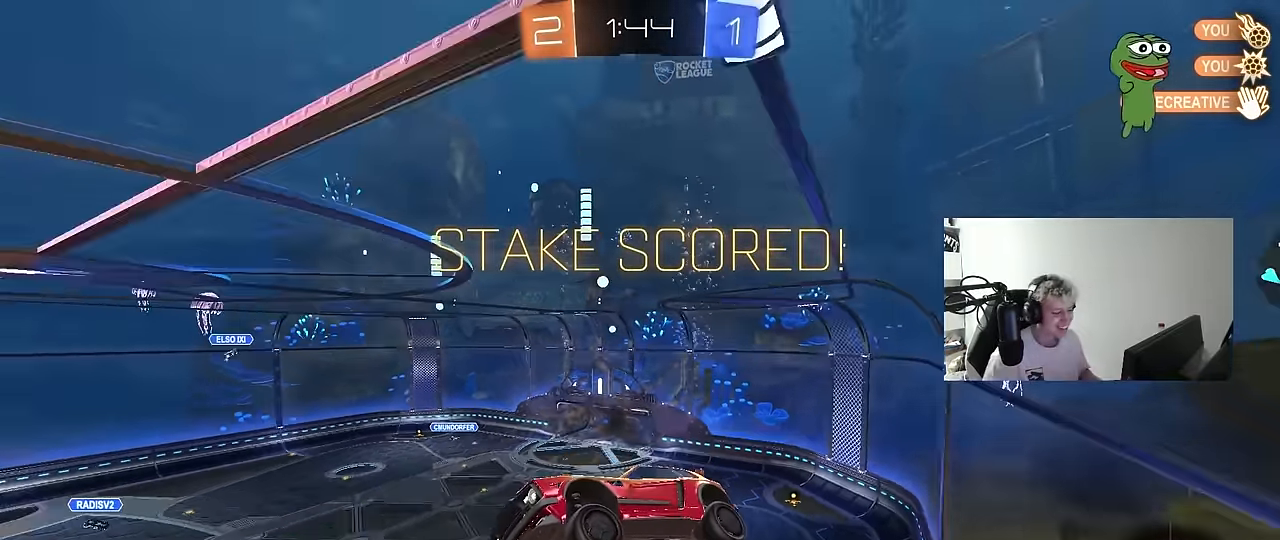
{"keys": ["a", "shift"], "mouse": [], "events": [[16, "d", "down"], [16, "w", "down"], [66, "shift", "down"], [116, "w", "up"], [150, "w", "down"], [250, "d", "up"], [250, "w", "up"], [350, "a", "down"]]}
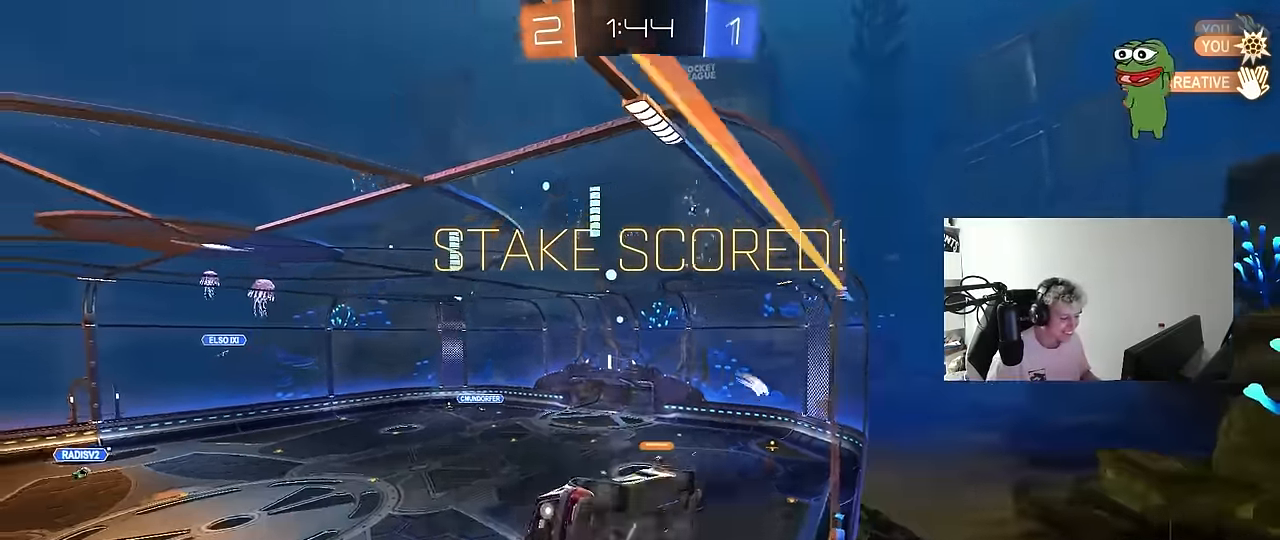
{"keys": [], "mouse": [], "events": [[33, "a", "up"], [133, "mouse_right", "down"], [267, "mouse_right", "up"], [367, "s", "down"], [450, "s", "up"], [500, "shift", "up"]]}